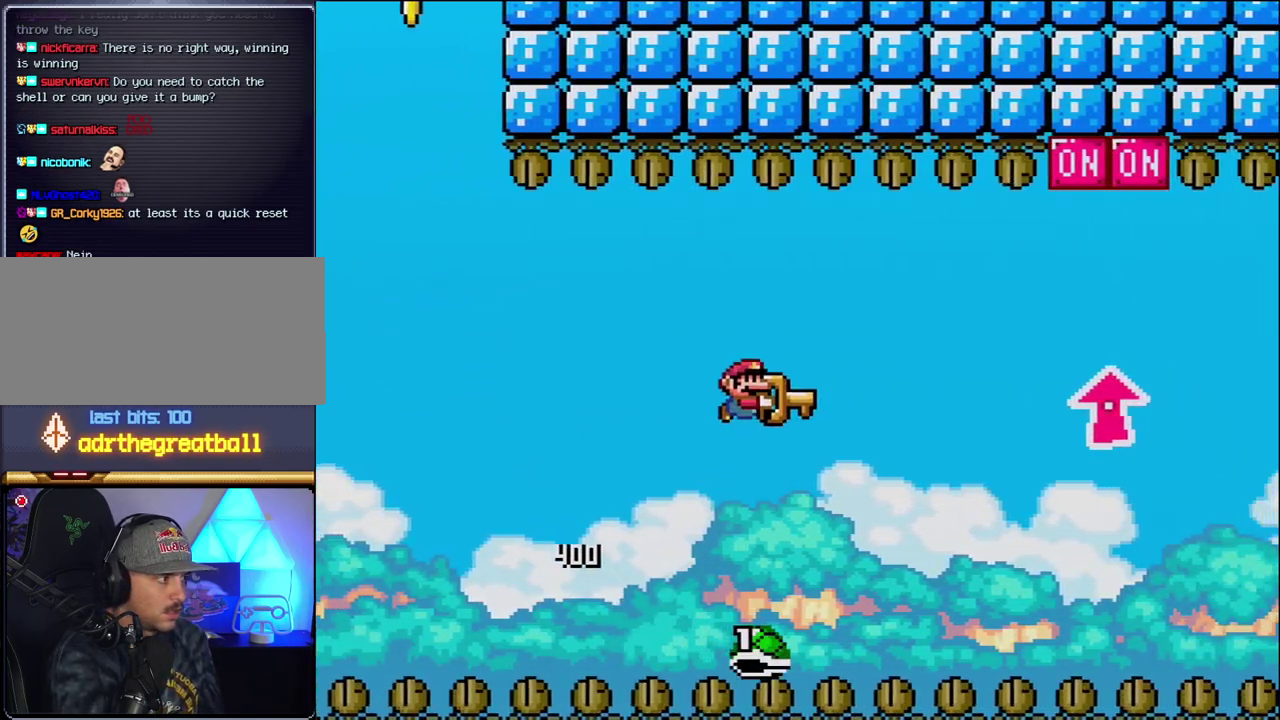
Gameplay with a controller (Nintendo layout); each line is a JSON object with the inputs held at the frame after it. "events" lists button and stick changes between this image and that frame as [ms after this image, input, new state], when the widget could be followed in between. Not read: L3 R3.
{"buttons": ["B", "Y", "DPAD_UP", "DPAD_RIGHT"], "events": [[217, "DPAD_UP", "down"]]}
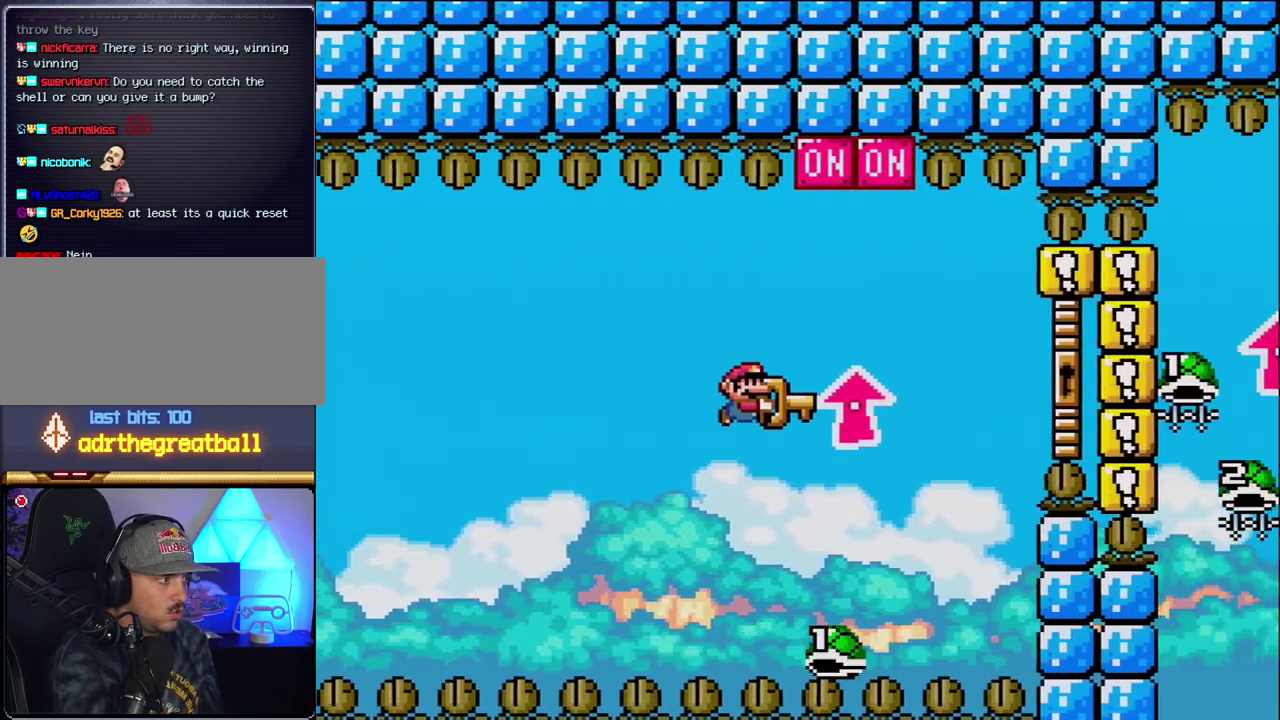
{"buttons": ["DPAD_LEFT"], "events": [[117, "Y", "up"], [233, "Y", "down"], [333, "DPAD_LEFT", "down"], [333, "DPAD_RIGHT", "up"], [333, "DPAD_UP", "up"], [400, "Y", "up"], [433, "B", "up"]]}
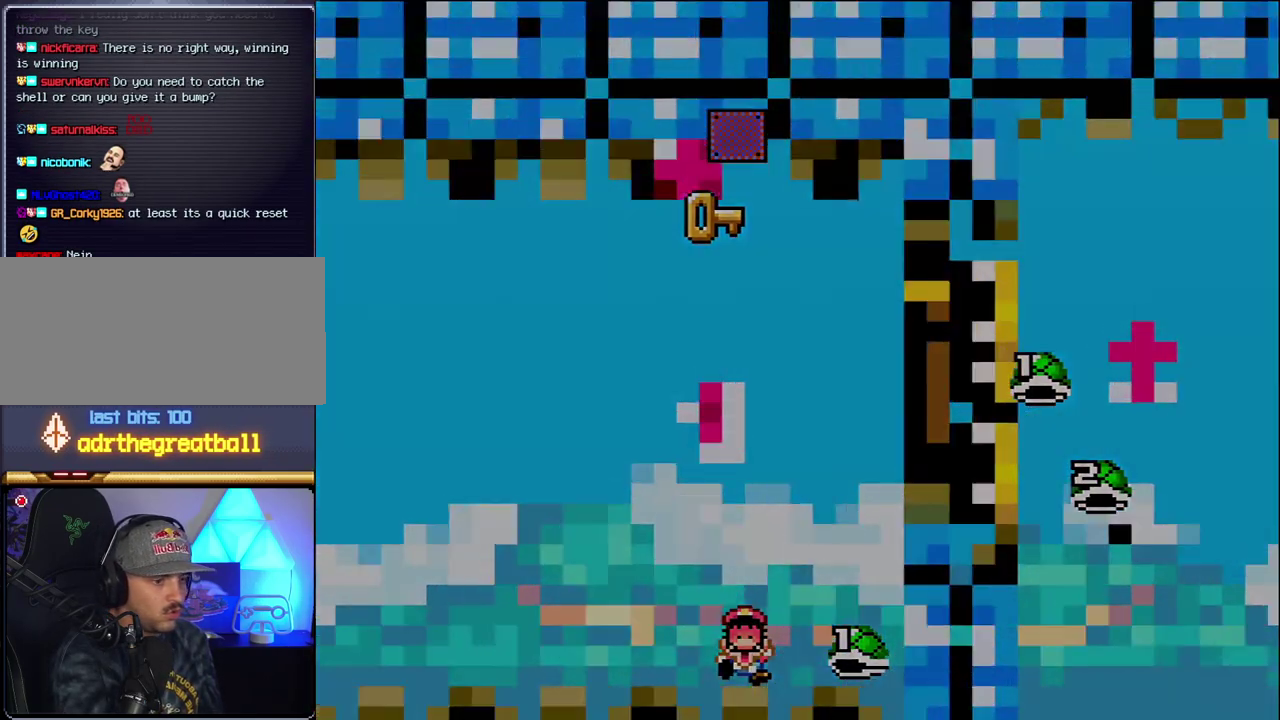
{"buttons": [], "events": [[17, "B", "down"], [17, "DPAD_LEFT", "up"], [150, "B", "up"], [217, "B", "down"], [367, "B", "up"]]}
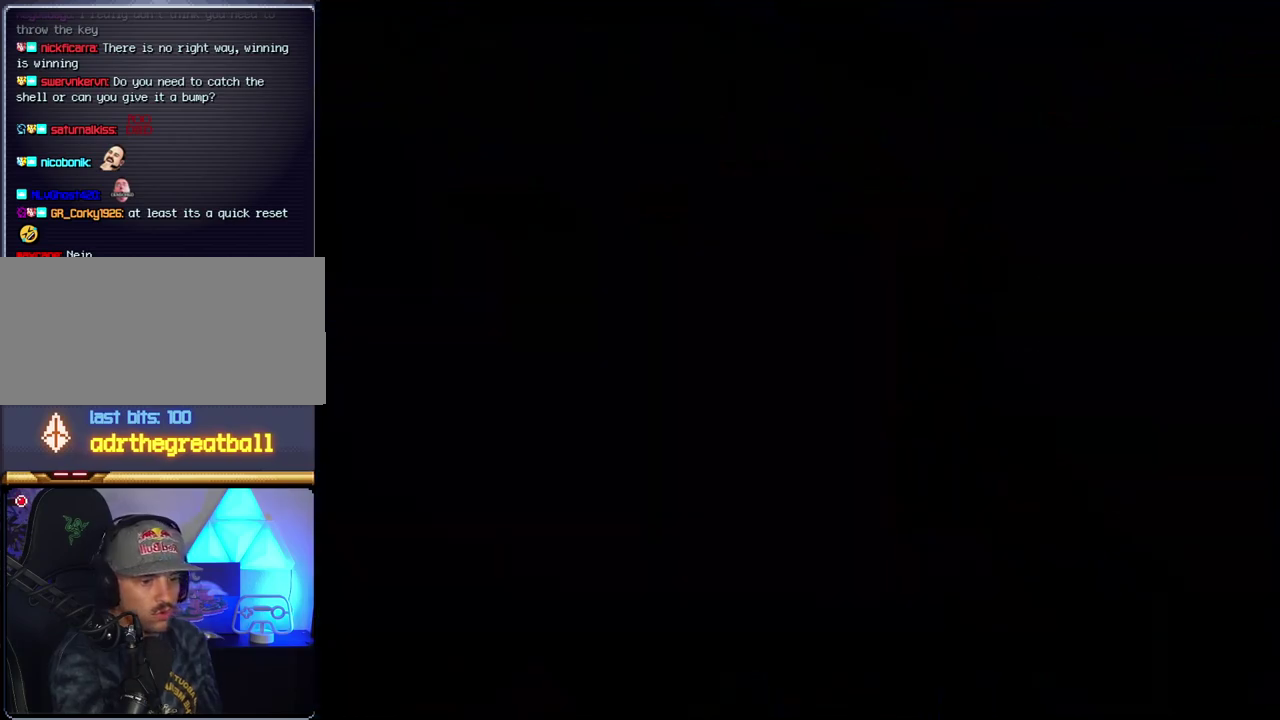
{"buttons": [], "events": []}
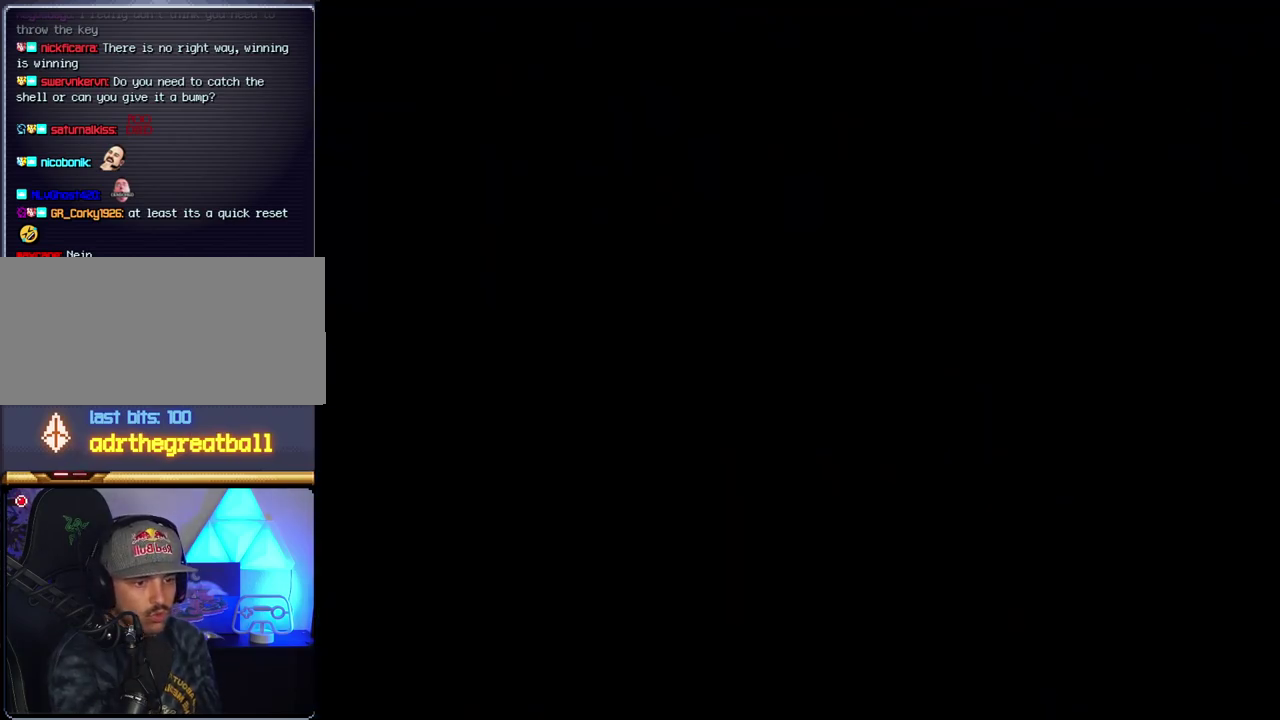
{"buttons": [], "events": []}
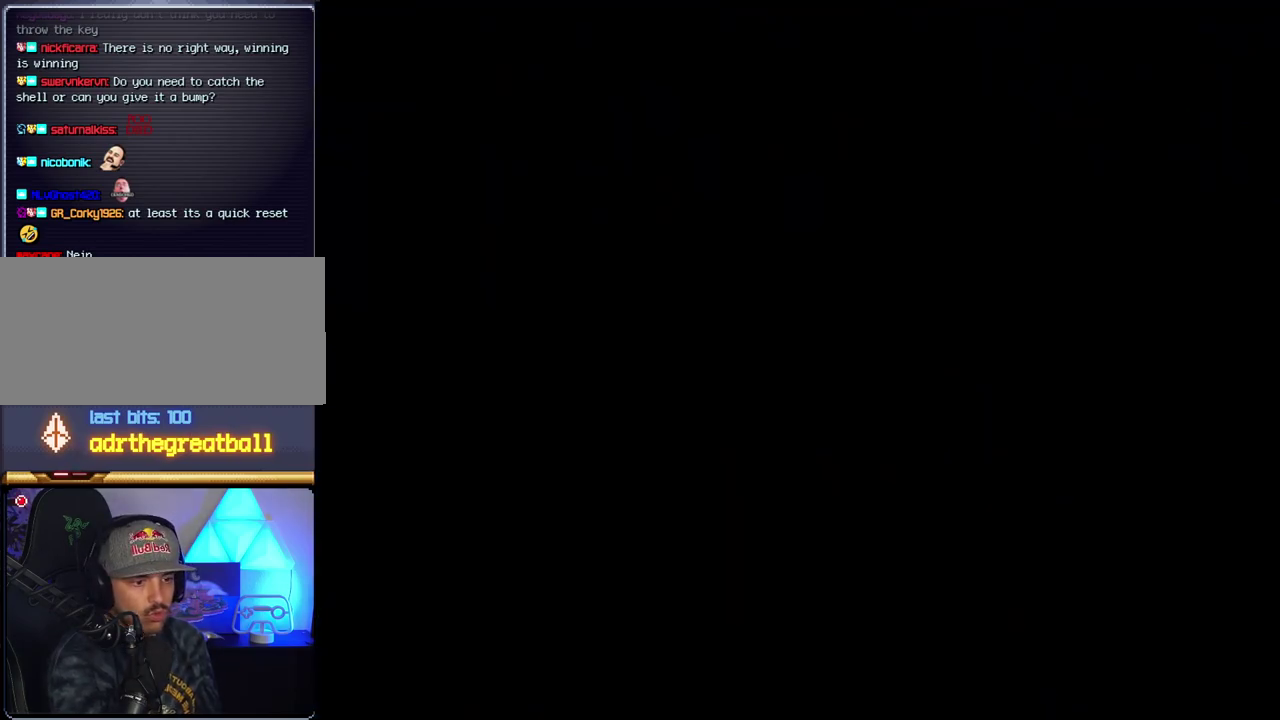
{"buttons": ["B"], "events": [[483, "B", "down"]]}
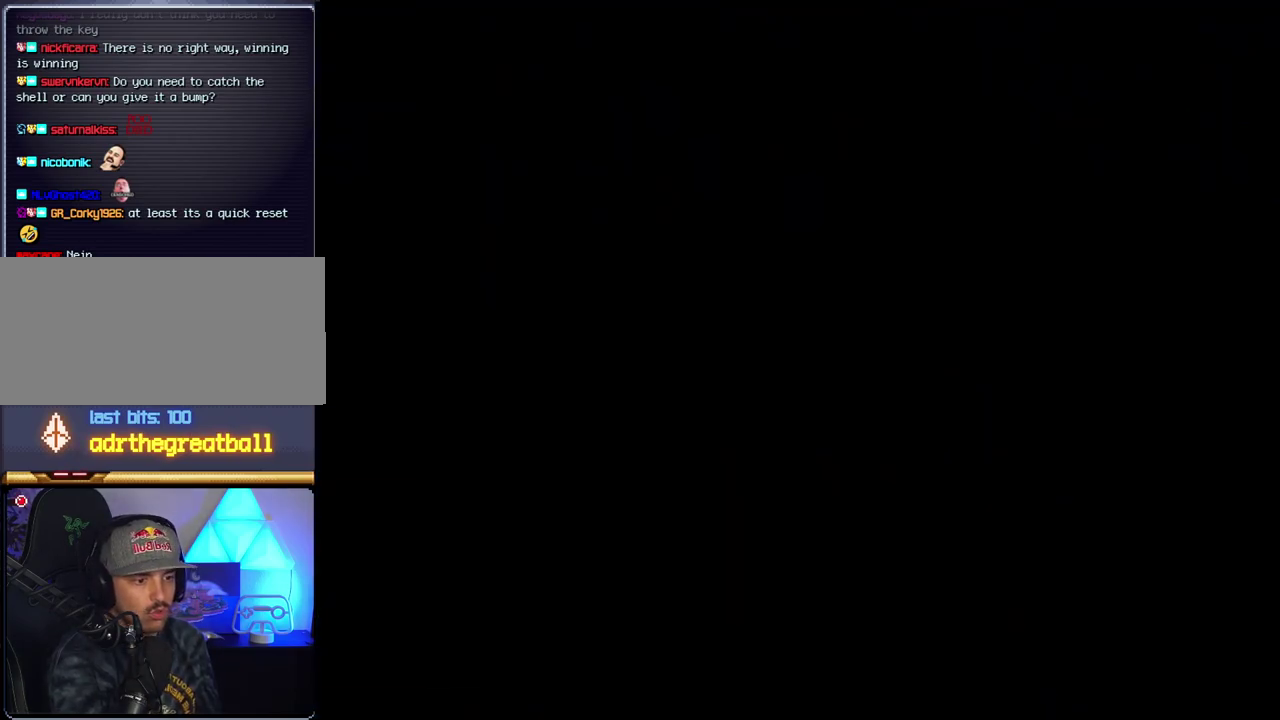
{"buttons": ["B", "DPAD_LEFT"], "events": [[483, "DPAD_LEFT", "down"]]}
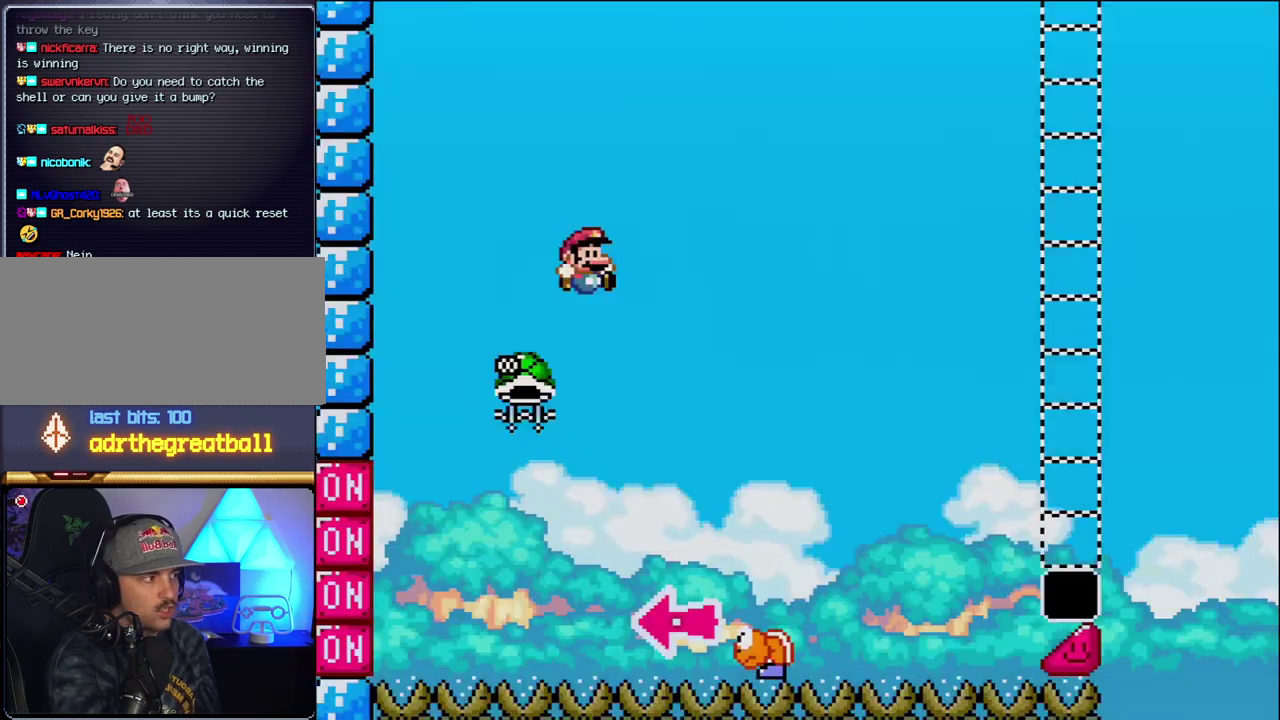
{"buttons": ["B", "DPAD_RIGHT"], "events": [[333, "DPAD_LEFT", "up"], [400, "DPAD_RIGHT", "down"]]}
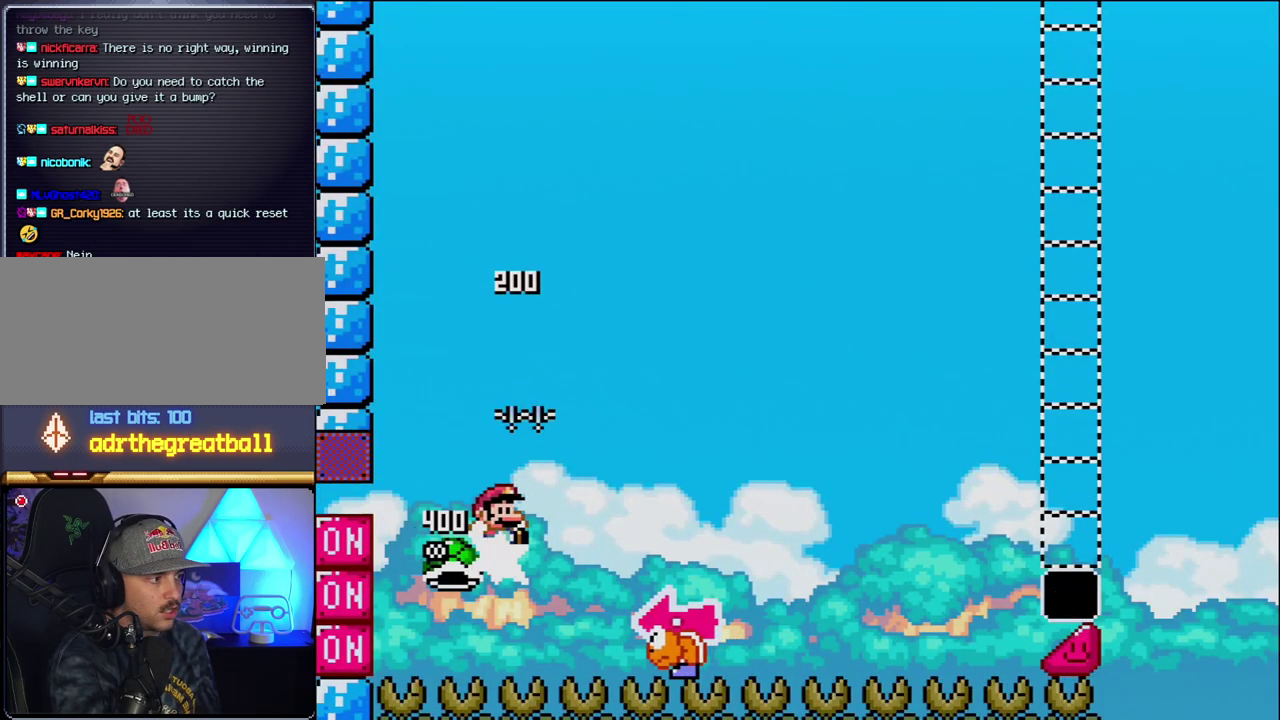
{"buttons": ["B", "Y", "DPAD_LEFT"], "events": [[50, "Y", "down"], [367, "DPAD_RIGHT", "up"], [400, "DPAD_LEFT", "down"]]}
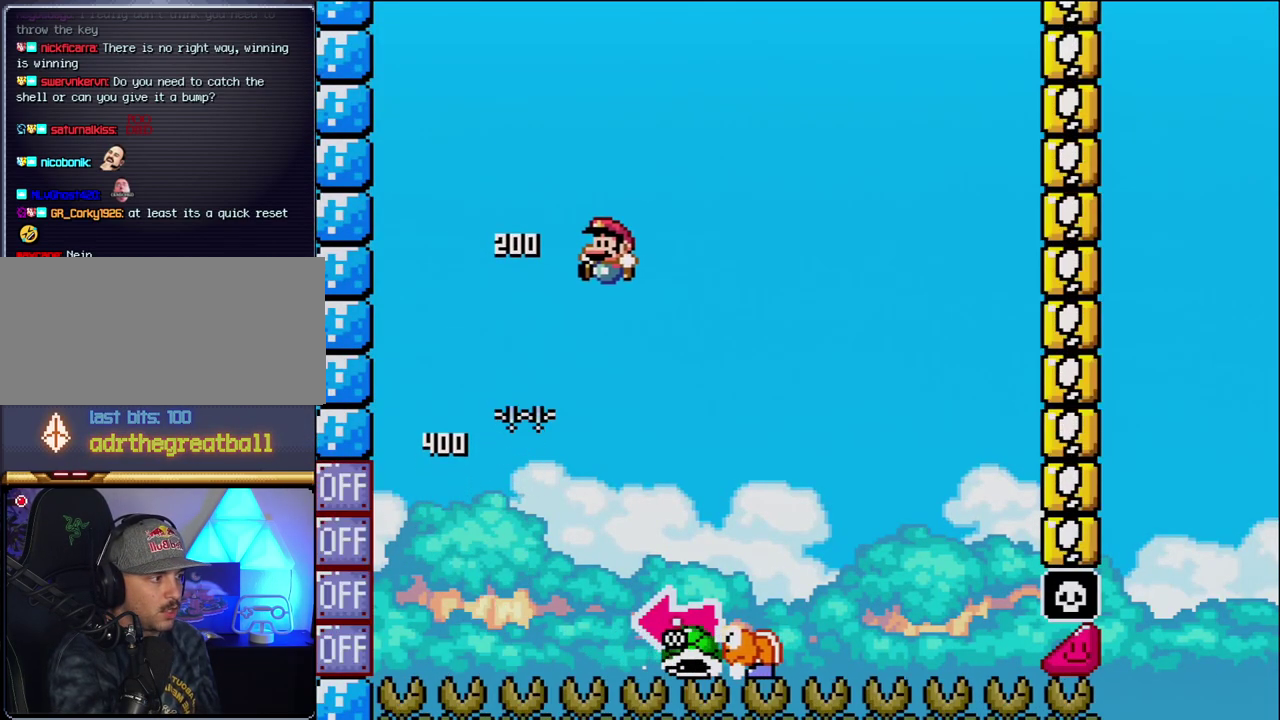
{"buttons": ["B", "Y", "DPAD_LEFT"], "events": [[17, "DPAD_LEFT", "up"], [50, "B", "up"], [83, "DPAD_RIGHT", "down"], [333, "B", "down"], [433, "DPAD_RIGHT", "up"], [450, "DPAD_LEFT", "down"]]}
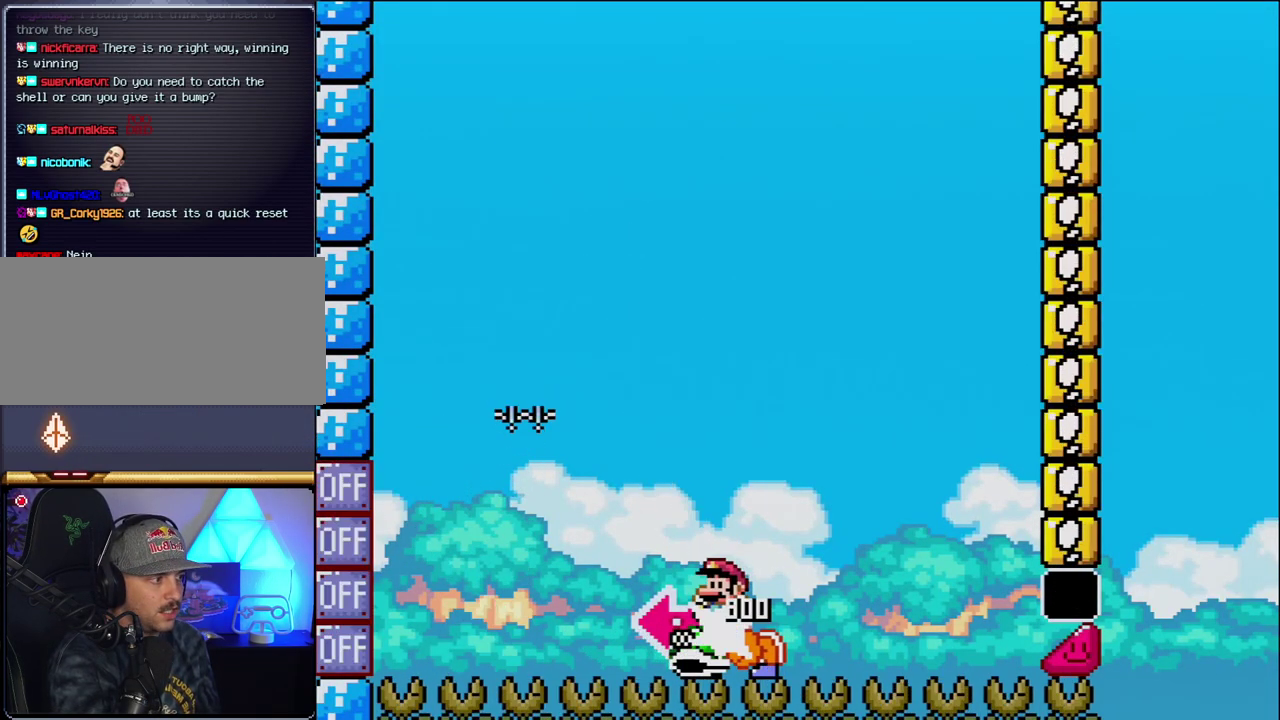
{"buttons": ["B", "Y", "DPAD_RIGHT"], "events": [[150, "Y", "up"], [217, "DPAD_LEFT", "up"], [267, "Y", "down"], [367, "DPAD_RIGHT", "down"]]}
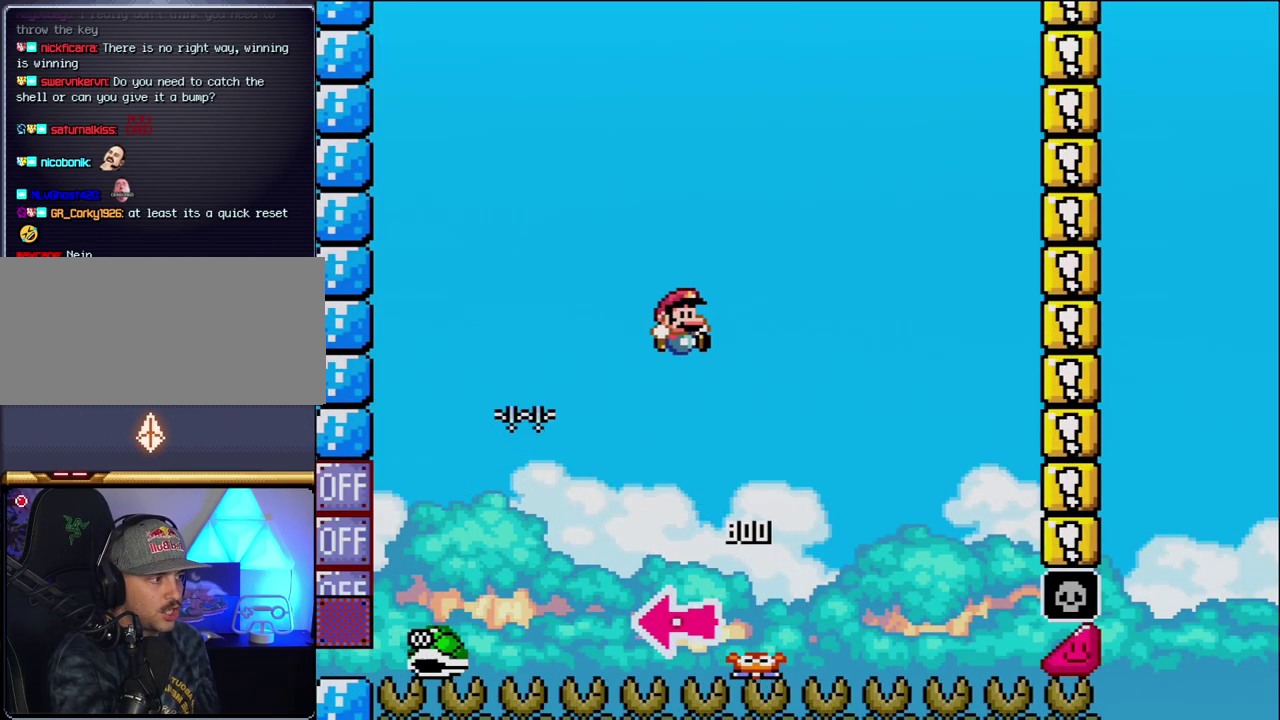
{"buttons": ["B", "Y", "DPAD_RIGHT"], "events": [[150, "DPAD_RIGHT", "up"], [267, "DPAD_RIGHT", "down"]]}
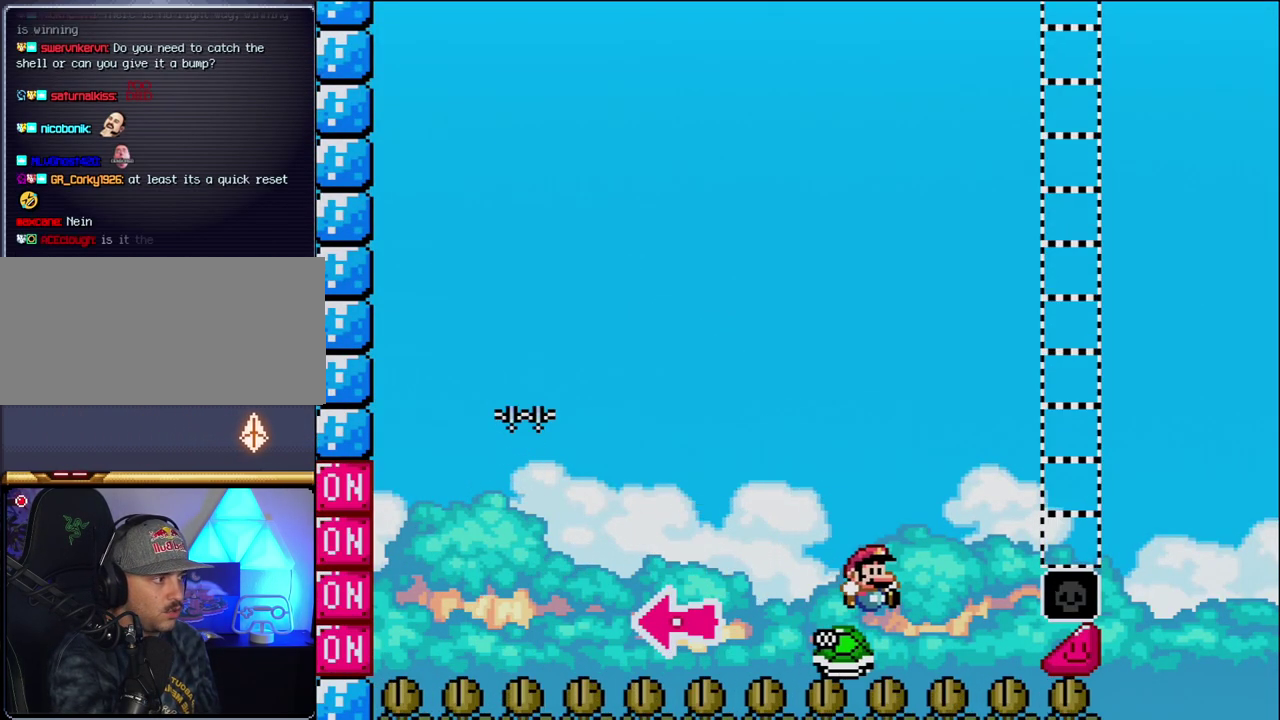
{"buttons": ["B", "Y", "DPAD_RIGHT"], "events": []}
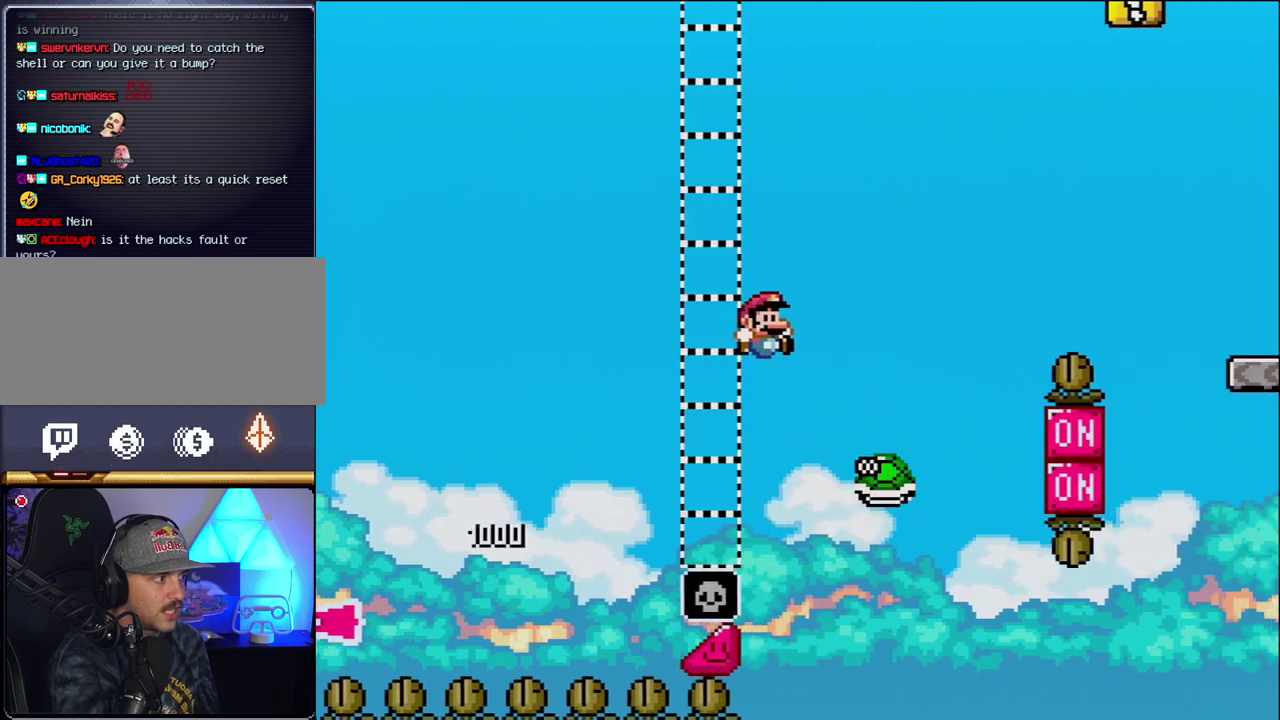
{"buttons": ["B", "Y", "DPAD_RIGHT"], "events": [[50, "B", "up"], [183, "B", "down"]]}
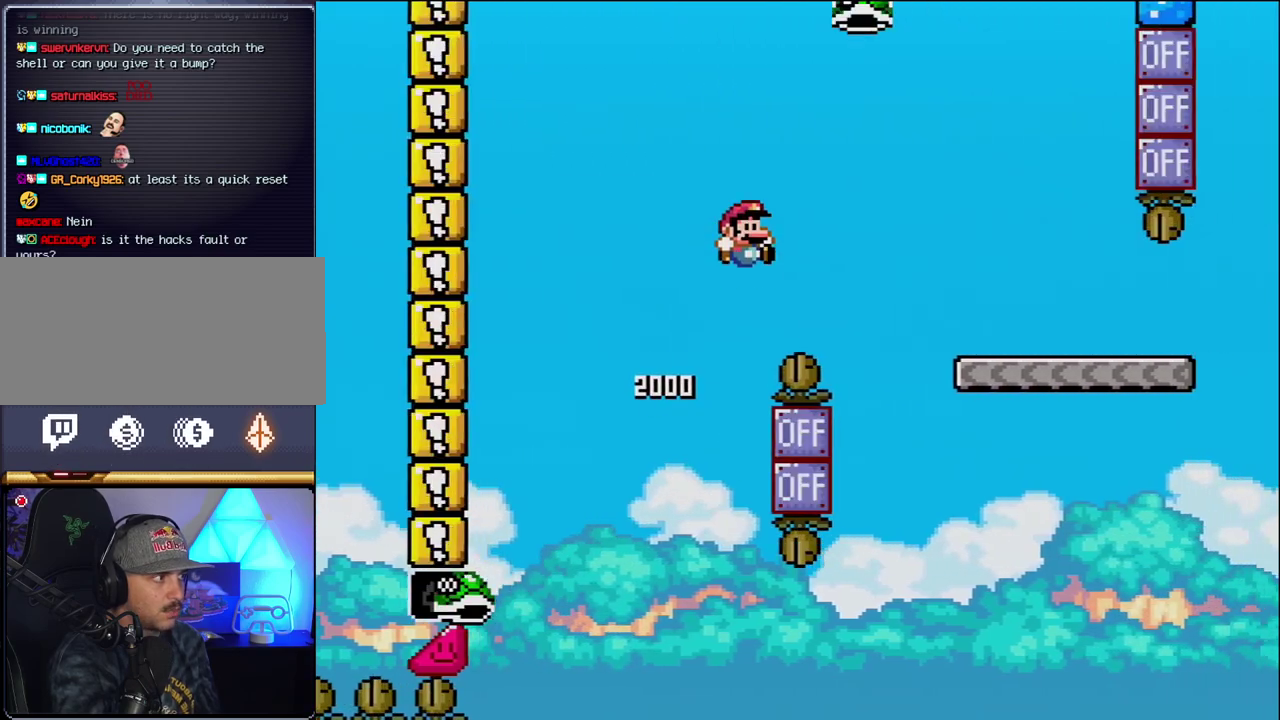
{"buttons": ["Y", "DPAD_RIGHT"], "events": [[433, "B", "up"]]}
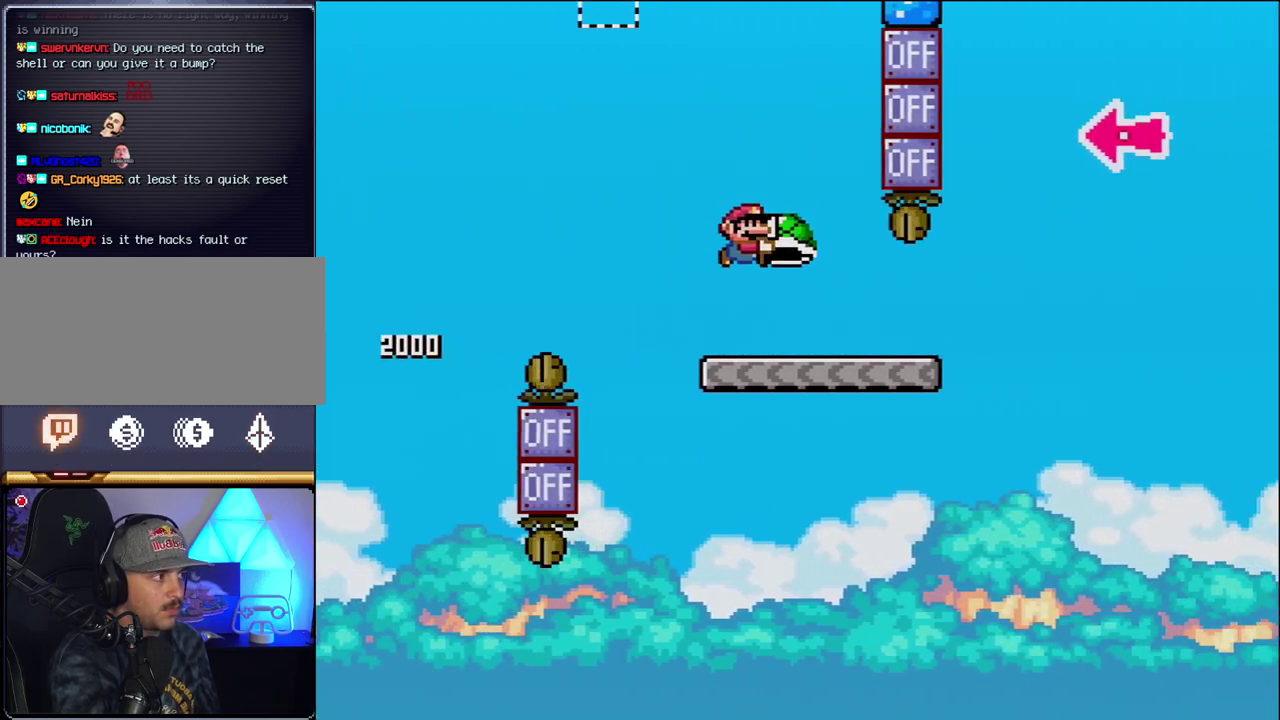
{"buttons": ["B", "Y", "DPAD_RIGHT"], "events": [[367, "B", "down"]]}
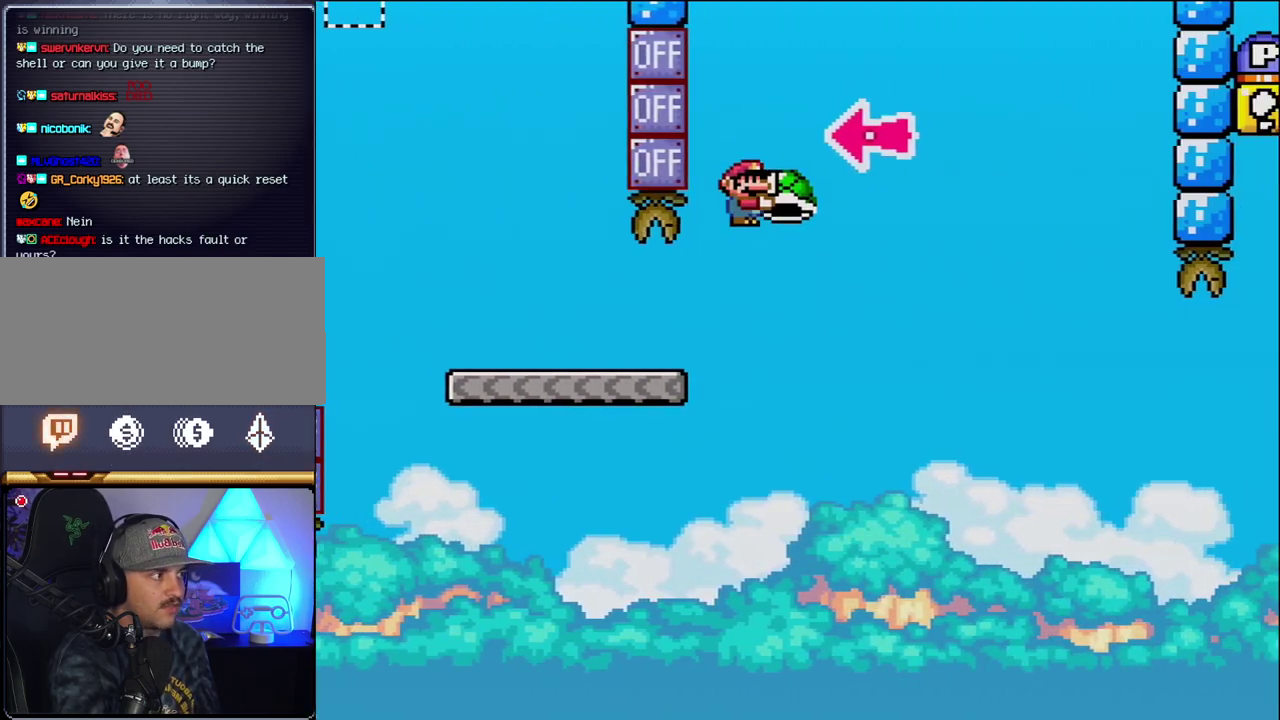
{"buttons": ["B", "Y", "DPAD_RIGHT"], "events": [[217, "DPAD_RIGHT", "up"], [233, "DPAD_LEFT", "down"], [300, "Y", "up"], [333, "DPAD_LEFT", "up"], [367, "DPAD_RIGHT", "down"], [467, "Y", "down"]]}
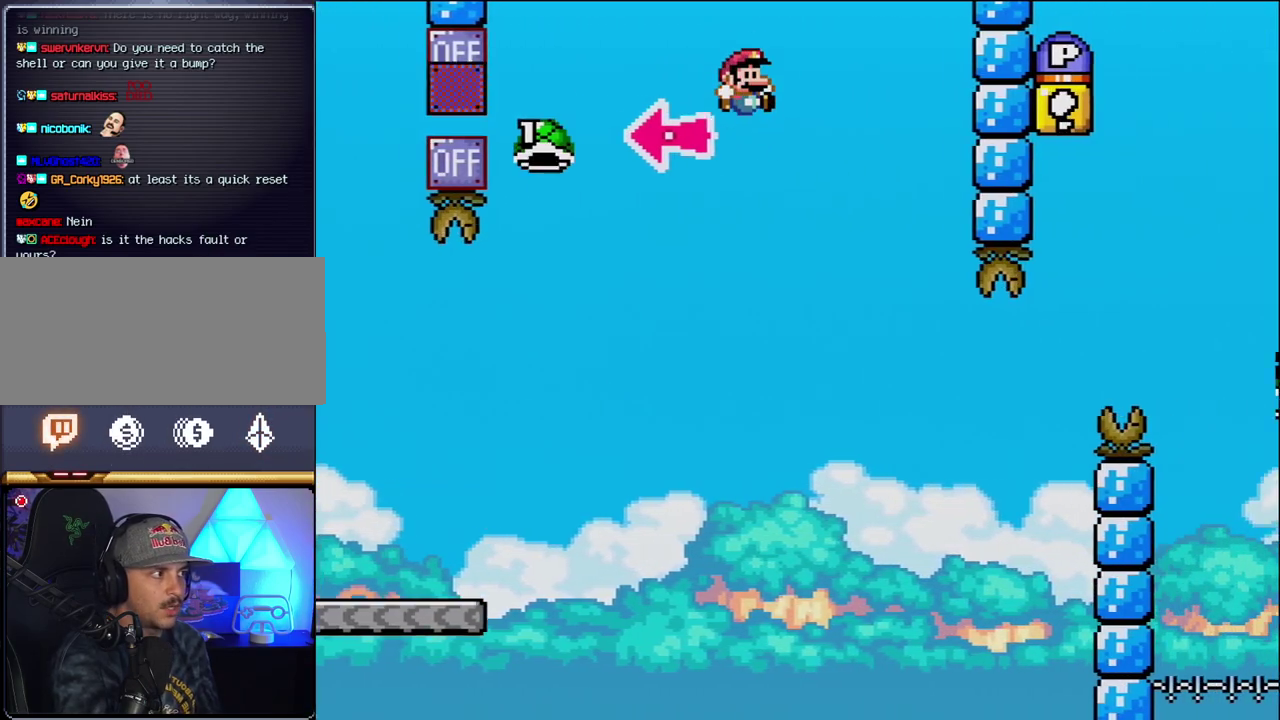
{"buttons": ["Y", "DPAD_RIGHT"], "events": [[200, "B", "up"], [300, "DPAD_RIGHT", "up"], [367, "DPAD_LEFT", "down"], [433, "DPAD_LEFT", "up"], [450, "DPAD_RIGHT", "down"]]}
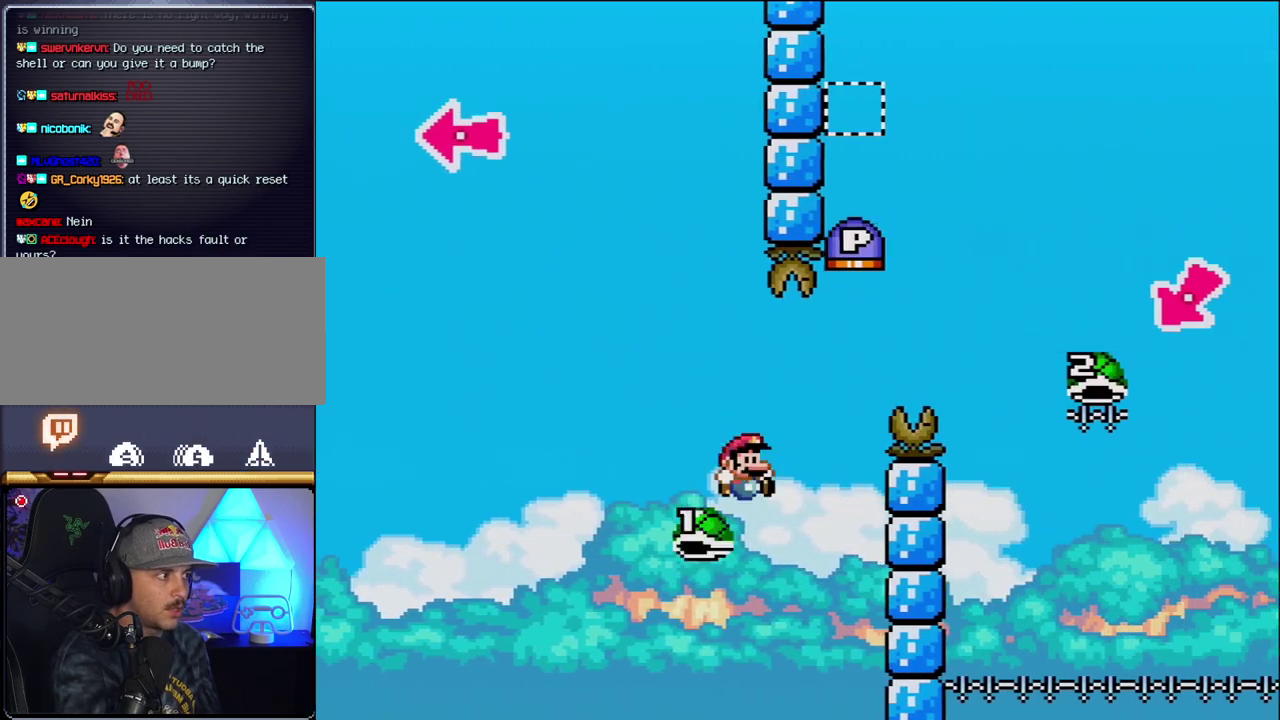
{"buttons": ["B", "Y", "DPAD_RIGHT"], "events": [[17, "B", "down"]]}
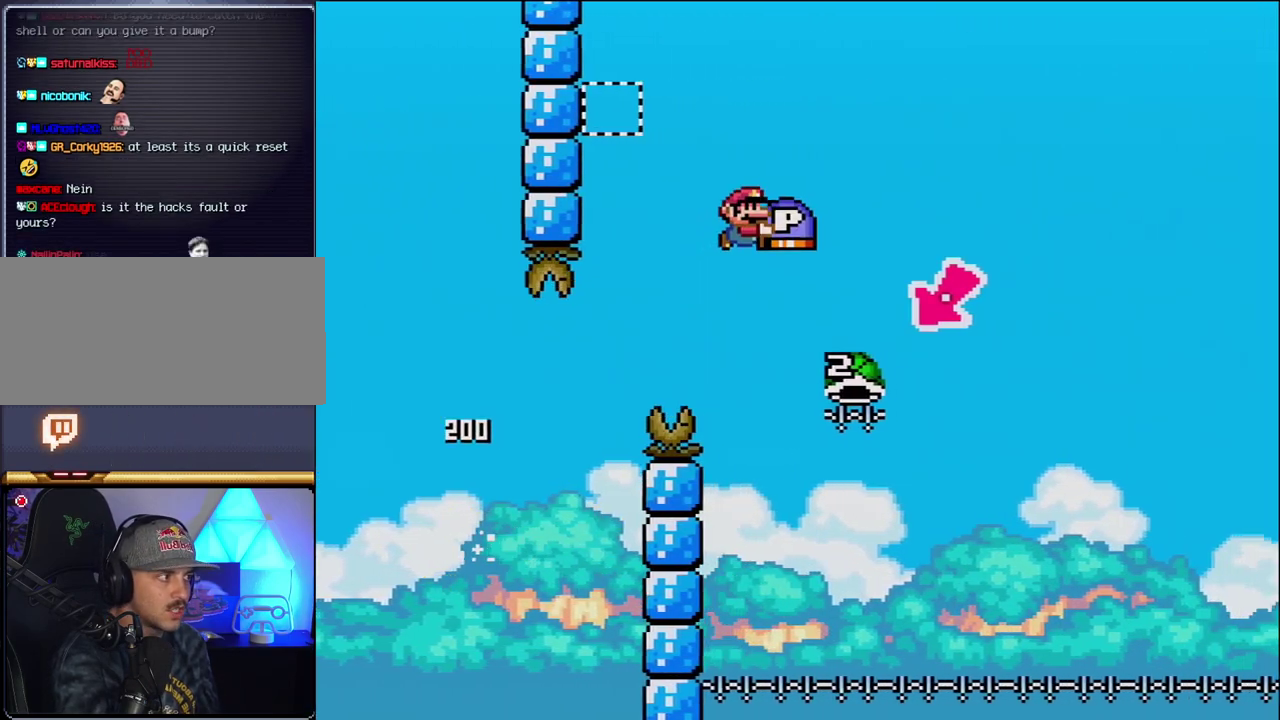
{"buttons": ["B", "Y", "DPAD_RIGHT"], "events": [[233, "DPAD_LEFT", "down"], [233, "DPAD_RIGHT", "up"], [467, "DPAD_LEFT", "up"], [483, "DPAD_RIGHT", "down"]]}
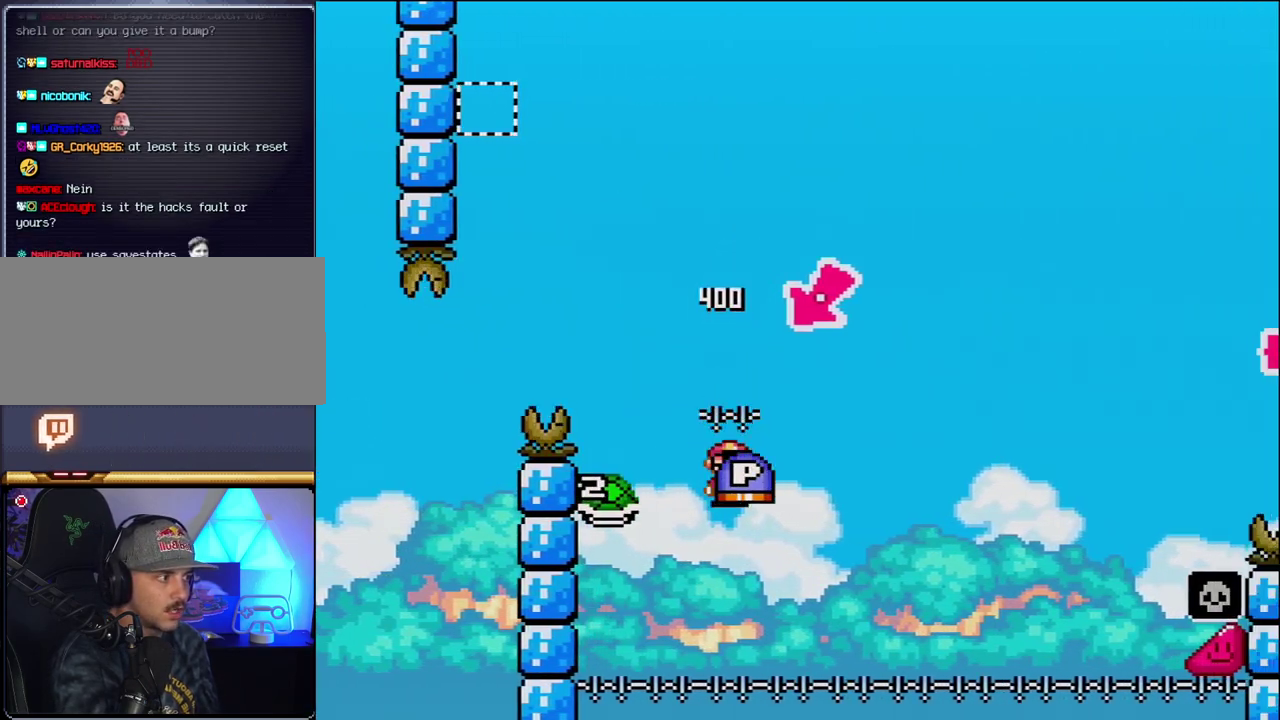
{"buttons": ["B", "Y", "DPAD_RIGHT"], "events": []}
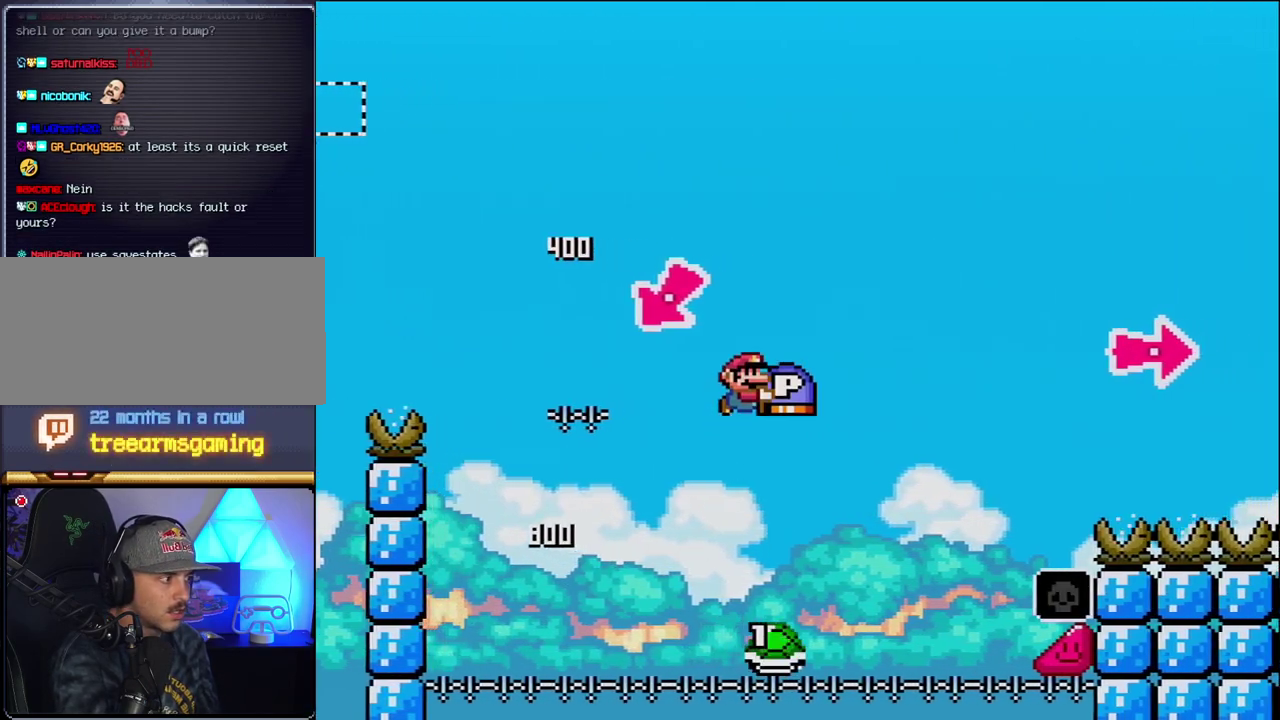
{"buttons": ["B", "Y", "DPAD_RIGHT"], "events": [[333, "B", "up"], [467, "B", "down"]]}
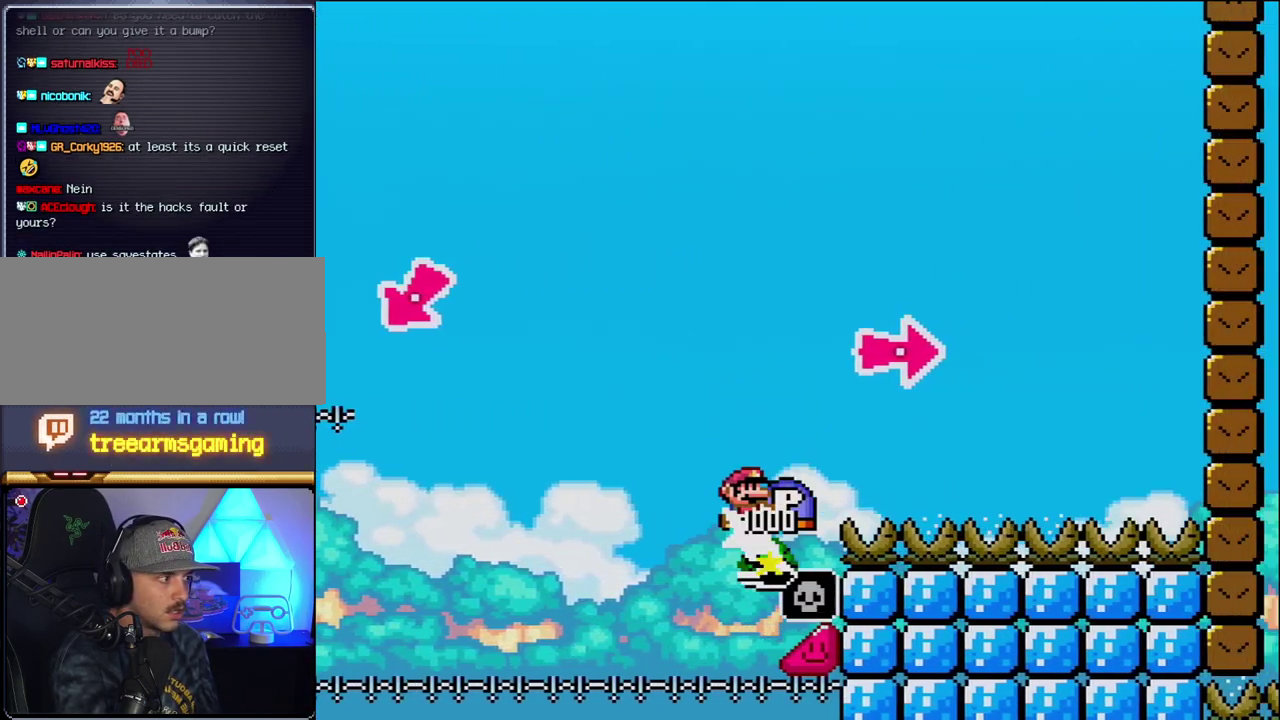
{"buttons": ["B", "Y", "DPAD_RIGHT"], "events": [[183, "Y", "up"], [300, "Y", "down"]]}
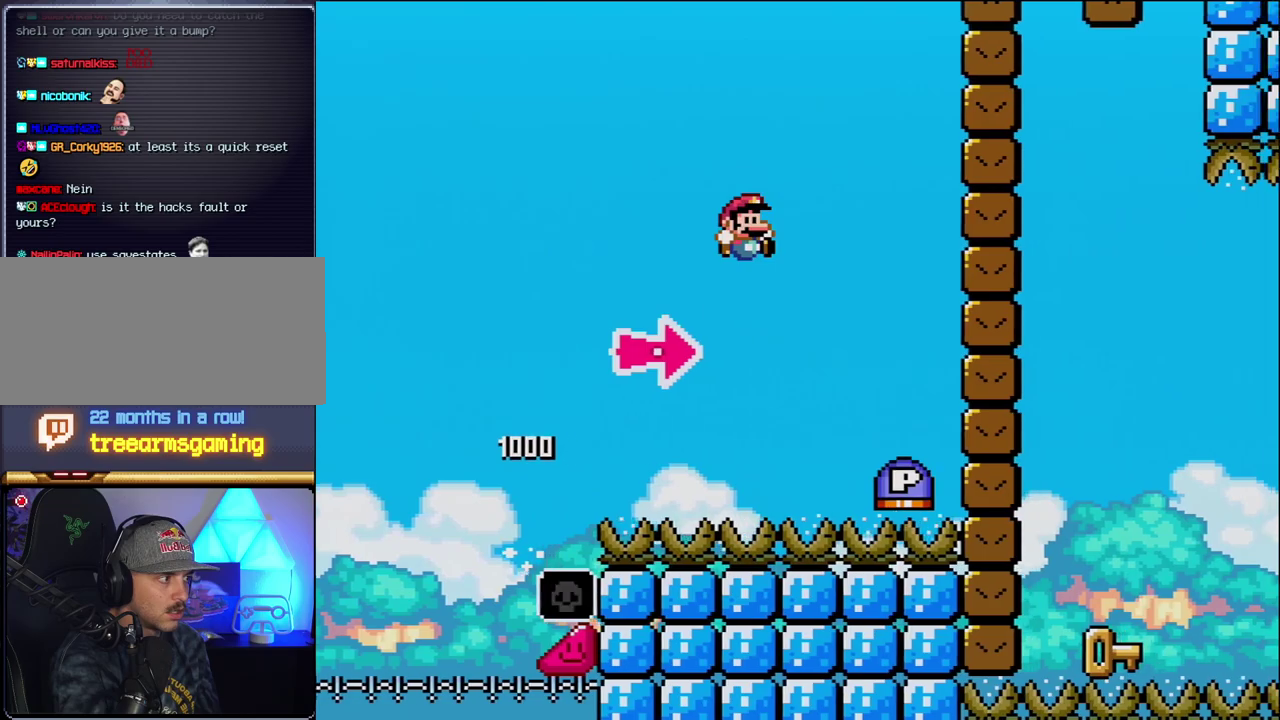
{"buttons": ["B", "Y", "DPAD_RIGHT"], "events": [[50, "B", "up"], [267, "B", "down"], [333, "Y", "up"], [483, "Y", "down"]]}
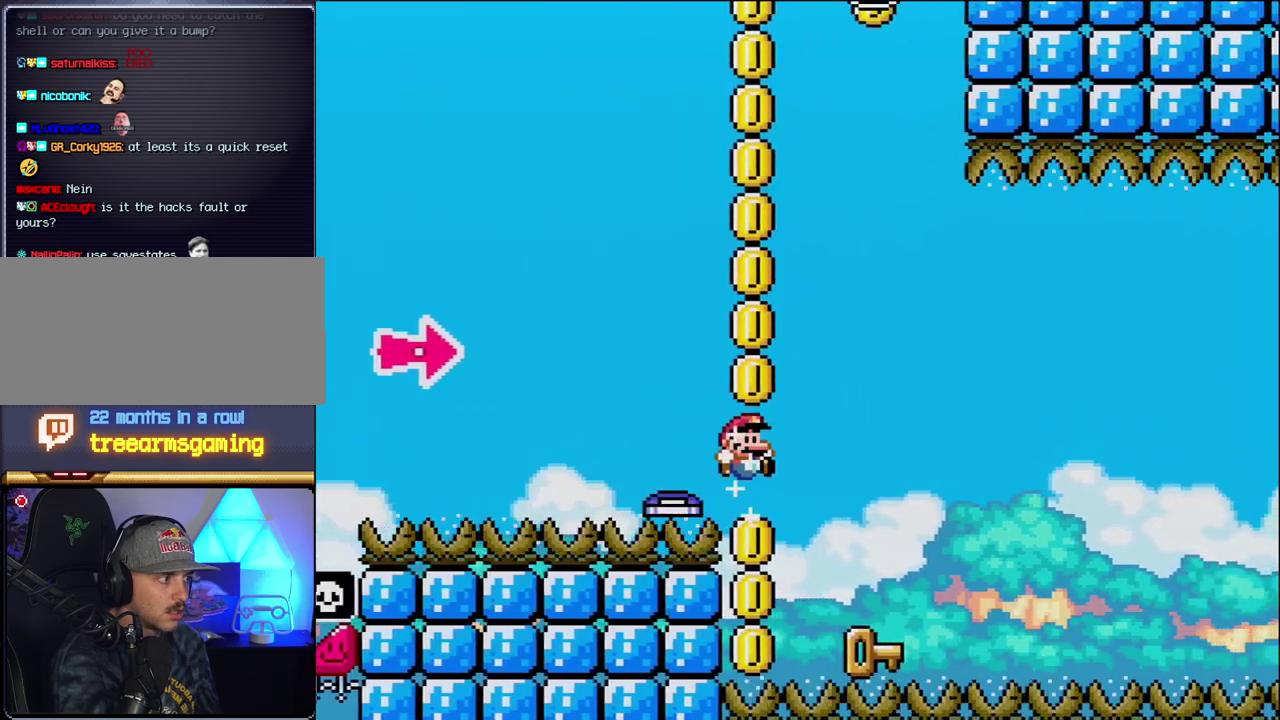
{"buttons": ["DPAD_LEFT"], "events": [[167, "Y", "up"], [217, "B", "up"], [217, "DPAD_LEFT", "down"], [217, "DPAD_RIGHT", "up"]]}
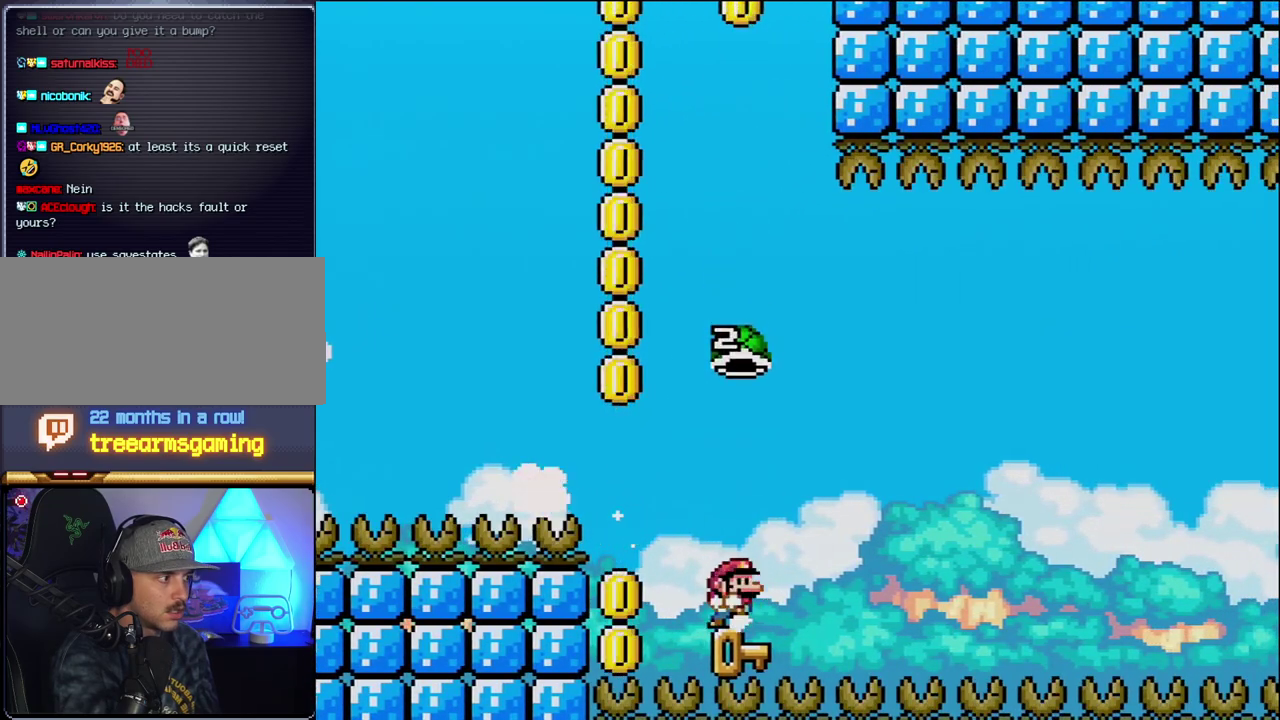
{"buttons": ["B", "Y", "DPAD_RIGHT"], "events": [[17, "DPAD_LEFT", "up"], [50, "DPAD_RIGHT", "down"], [117, "B", "down"], [117, "Y", "down"], [183, "DPAD_RIGHT", "up"], [483, "DPAD_RIGHT", "down"]]}
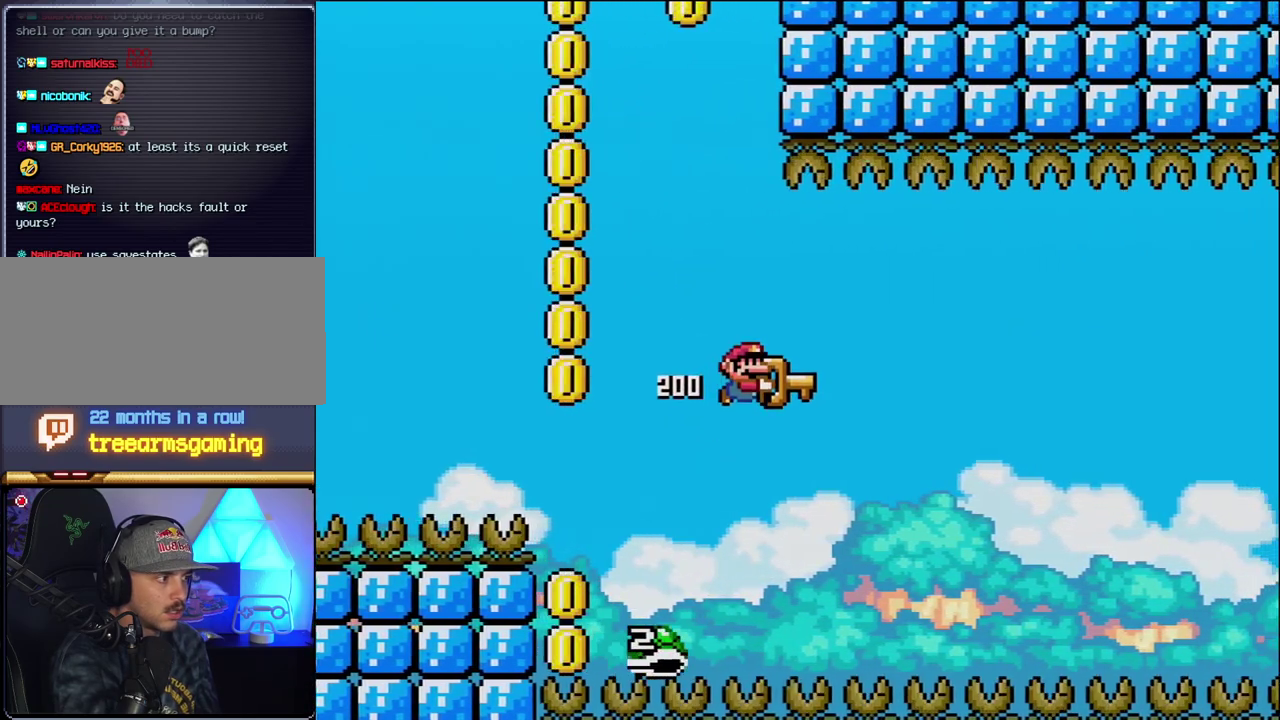
{"buttons": ["B", "Y", "DPAD_RIGHT"], "events": []}
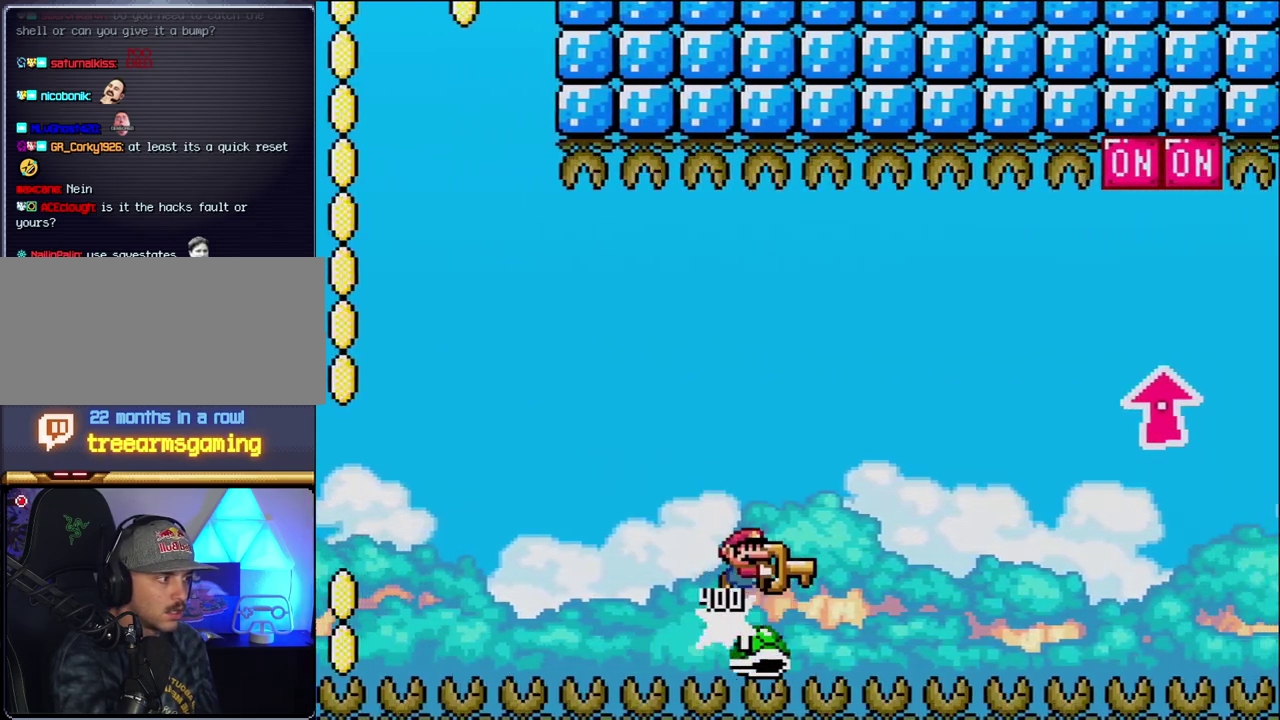
{"buttons": ["B", "Y", "DPAD_UP", "DPAD_RIGHT"], "events": [[450, "DPAD_UP", "down"]]}
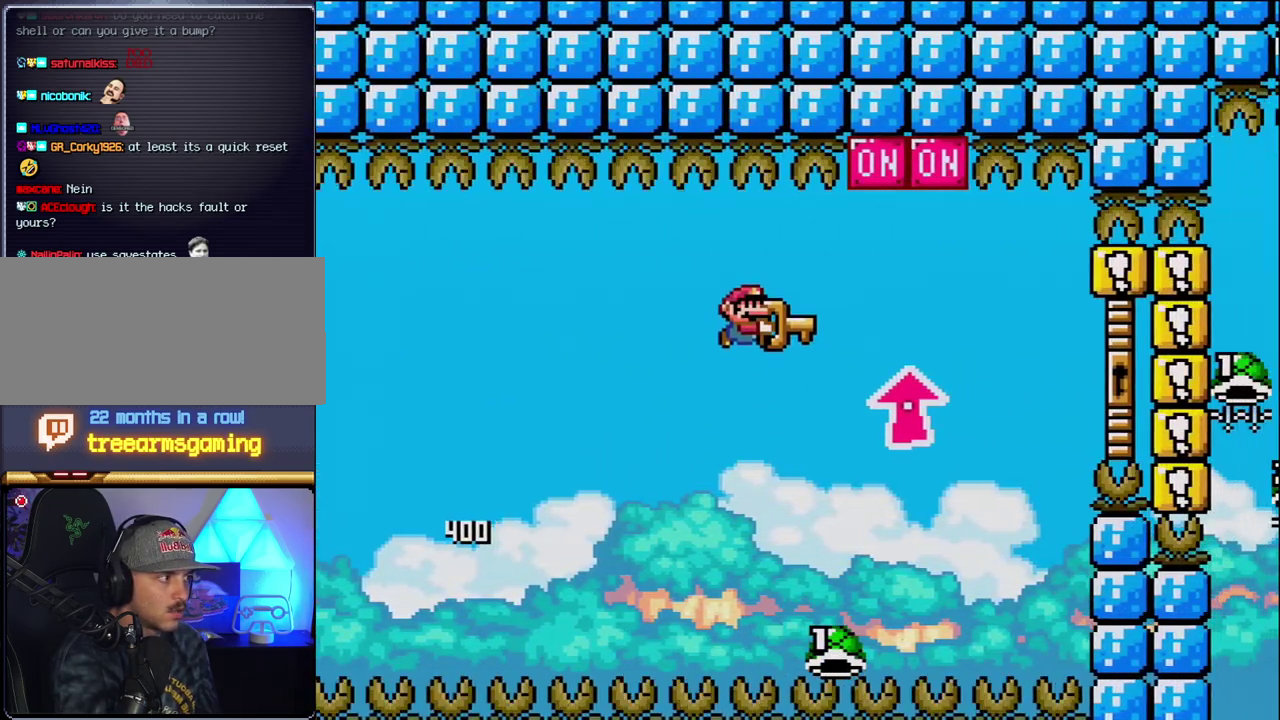
{"buttons": ["B", "Y", "DPAD_UP", "DPAD_LEFT"], "events": [[267, "Y", "up"], [400, "DPAD_RIGHT", "up"], [400, "DPAD_UP", "up"], [400, "Y", "down"], [433, "DPAD_LEFT", "down"], [483, "DPAD_UP", "down"]]}
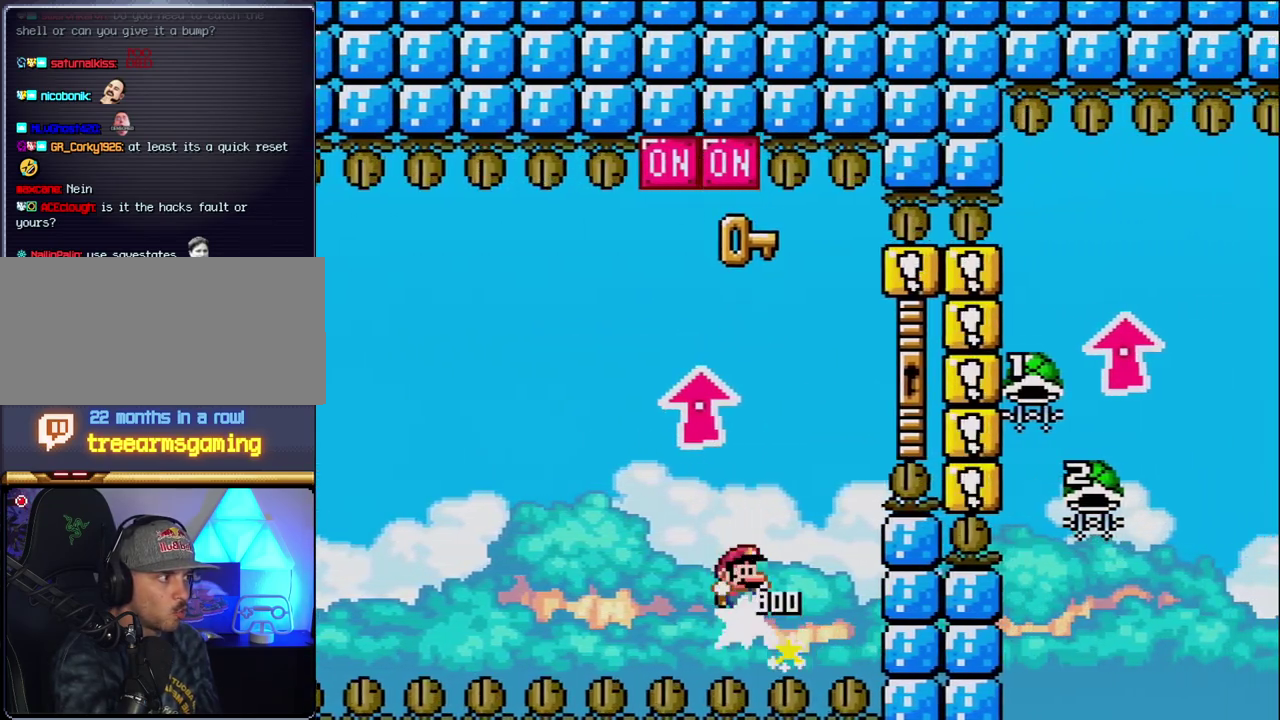
{"buttons": ["B", "Y", "DPAD_UP", "DPAD_RIGHT"], "events": [[50, "DPAD_LEFT", "up"], [50, "DPAD_RIGHT", "down"], [50, "DPAD_UP", "up"], [267, "DPAD_UP", "down"]]}
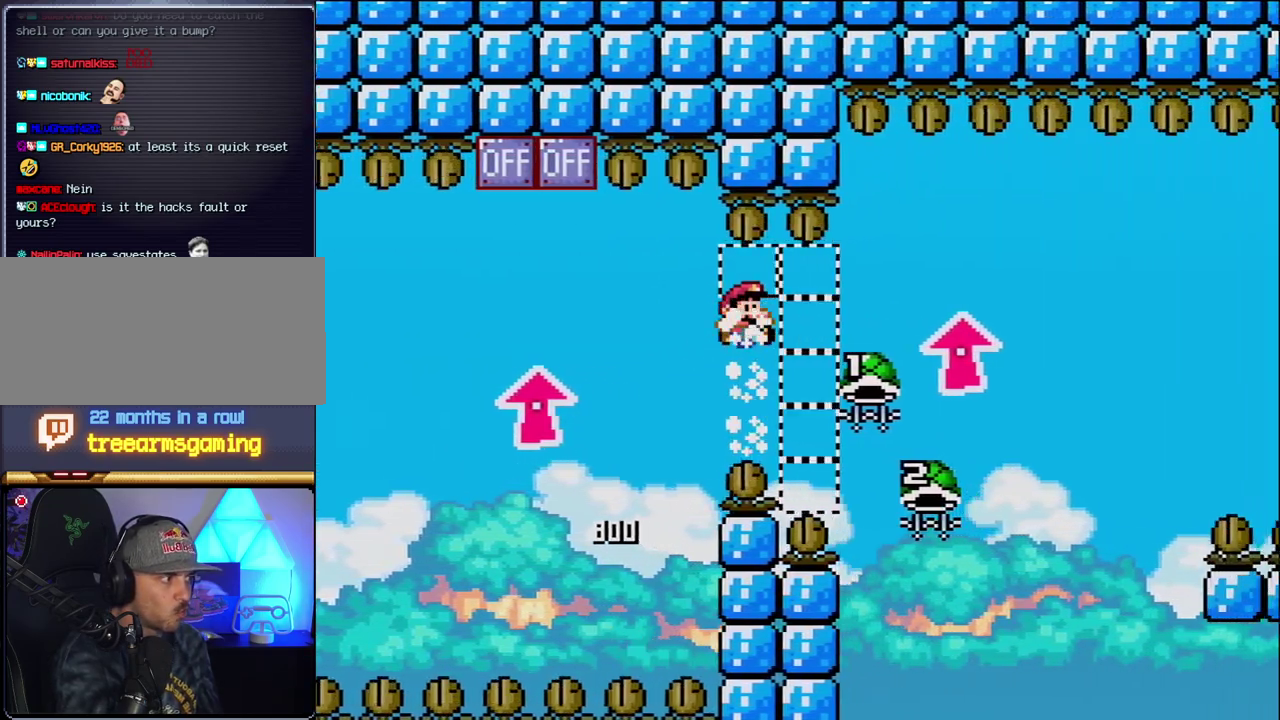
{"buttons": ["B", "DPAD_LEFT"], "events": [[267, "Y", "up"], [433, "DPAD_RIGHT", "up"], [450, "DPAD_LEFT", "down"], [483, "DPAD_UP", "up"]]}